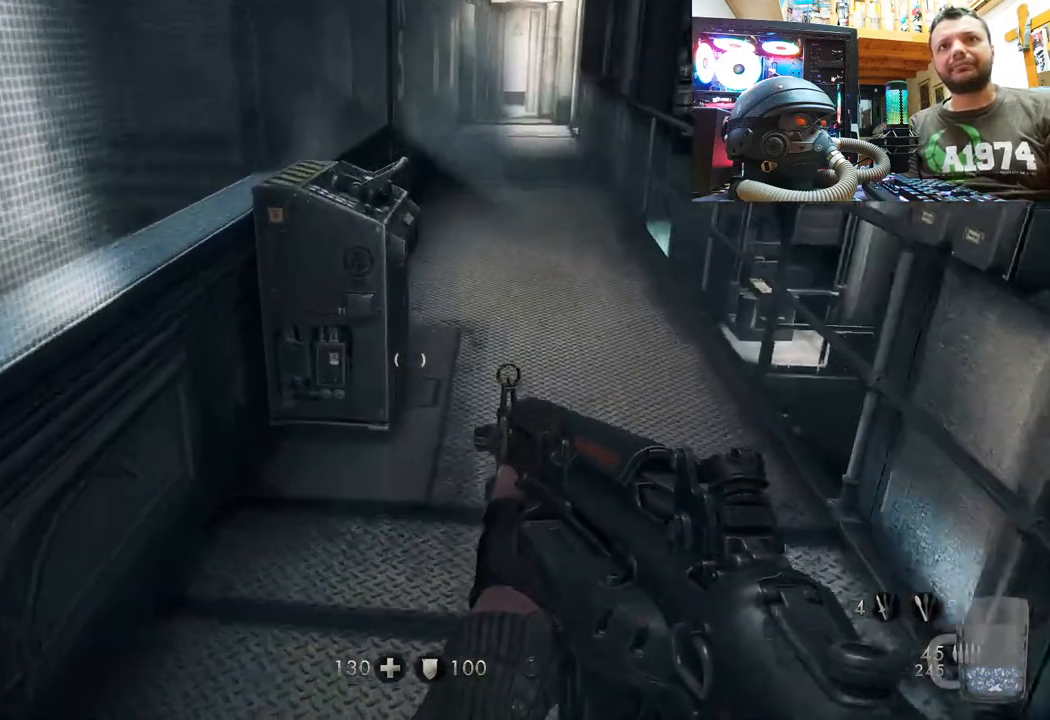
Gameplay with a controller (PlayStation layout); each line is a JSON object with the inputs held at the frame after it. "events" lists button and stick changes between this image and that frame as [ms after this image, input, new state], when the widget could be followed in between. Not read: TOUCHPAD.
{"buttons": [], "left_stick": "up-right", "right_stick": "center", "events": [[67, "right_stick", "up-left"], [300, "left_stick", "up-right"], [450, "right_stick", "center"]]}
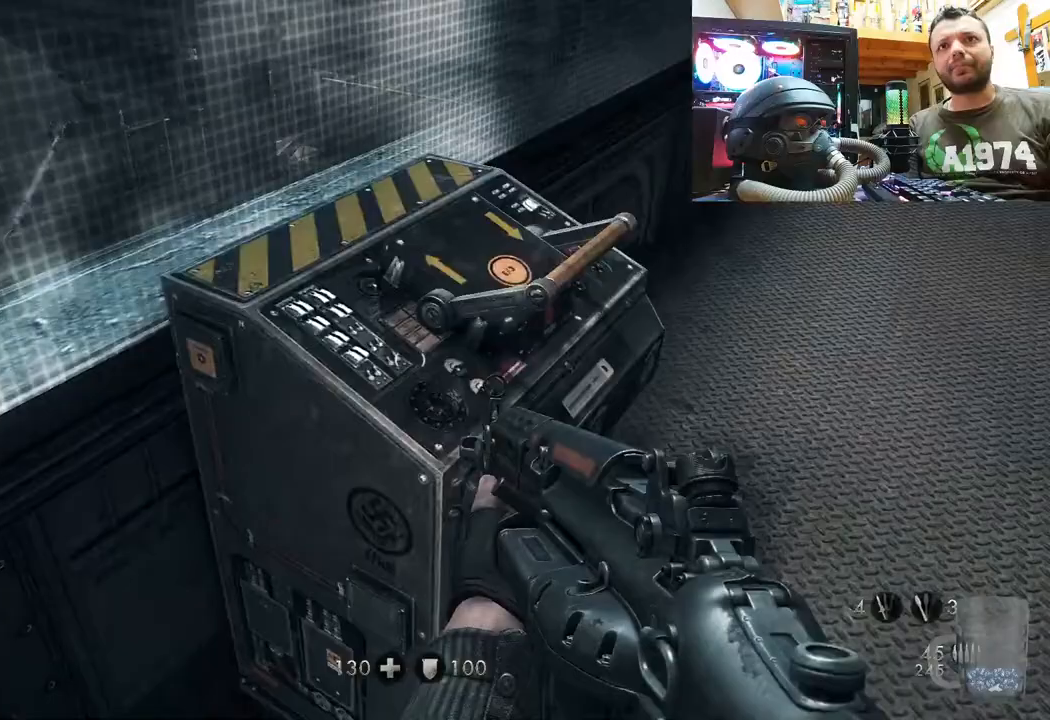
{"buttons": [], "left_stick": "up-right", "right_stick": "right", "events": [[50, "left_stick", "center"], [50, "right_stick", "up-left"], [233, "right_stick", "center"], [300, "right_stick", "right"], [450, "left_stick", "up-right"]]}
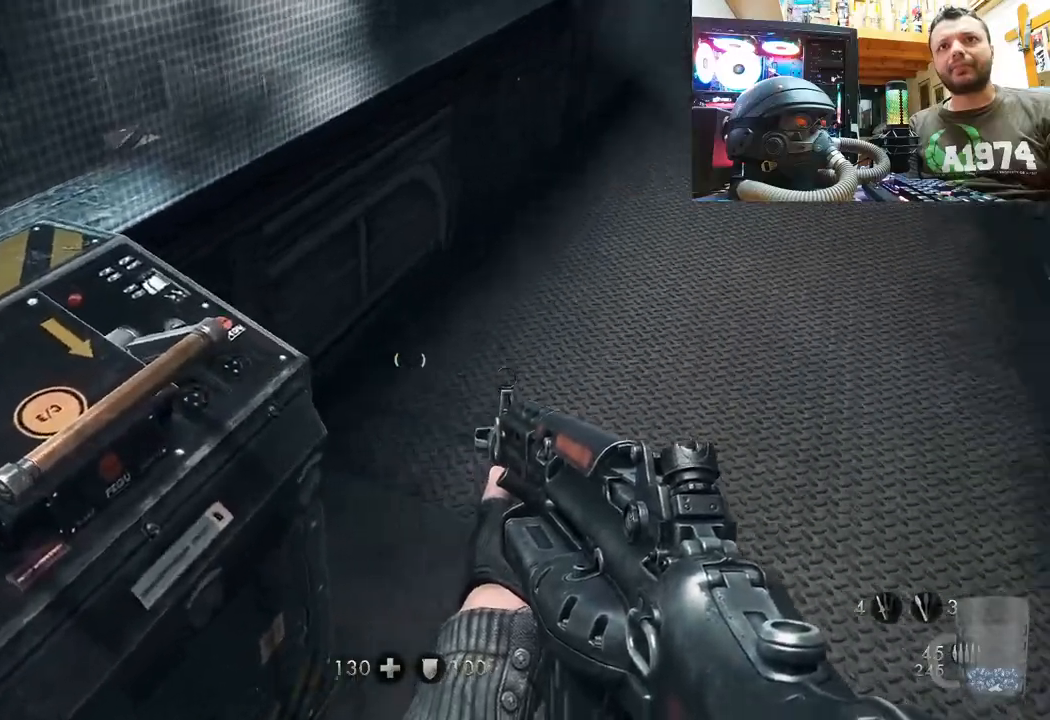
{"buttons": [], "left_stick": "center", "right_stick": "up-right", "events": [[117, "left_stick", "up"], [467, "right_stick", "up-right"], [500, "left_stick", "center"]]}
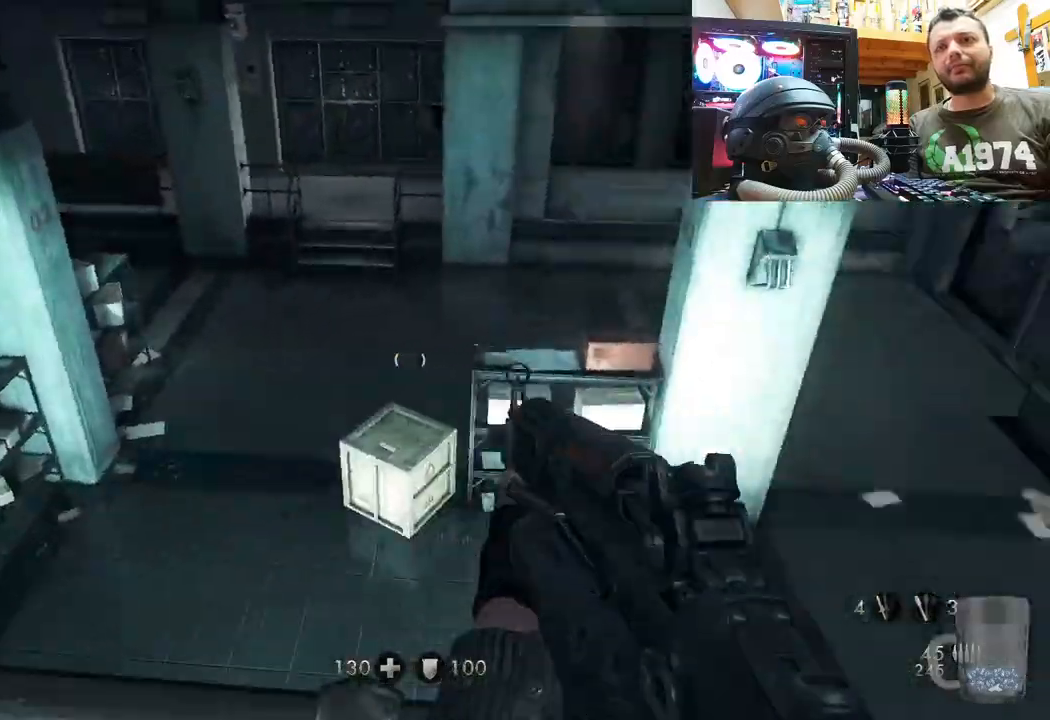
{"buttons": [], "left_stick": "down-left", "right_stick": "up-left", "events": [[67, "right_stick", "center"], [250, "left_stick", "down-left"], [367, "right_stick", "up-left"]]}
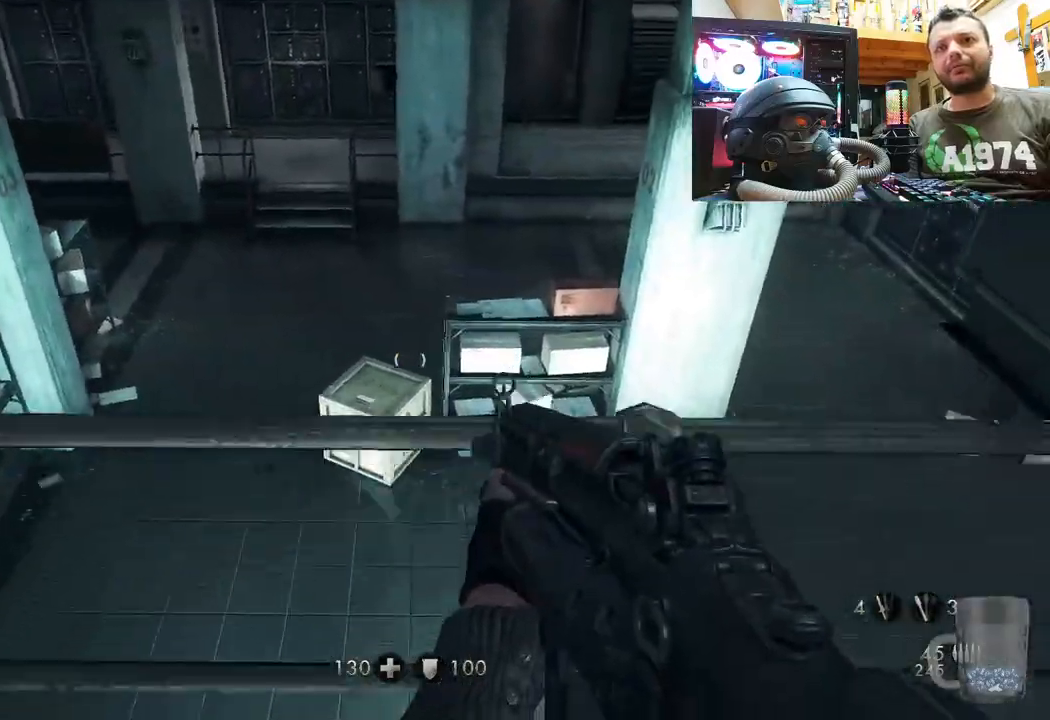
{"buttons": [], "left_stick": "up-left", "right_stick": "center", "events": [[83, "right_stick", "left"], [167, "left_stick", "up-left"], [300, "left_stick", "center"], [300, "right_stick", "center"], [417, "left_stick", "up"], [467, "left_stick", "up-left"]]}
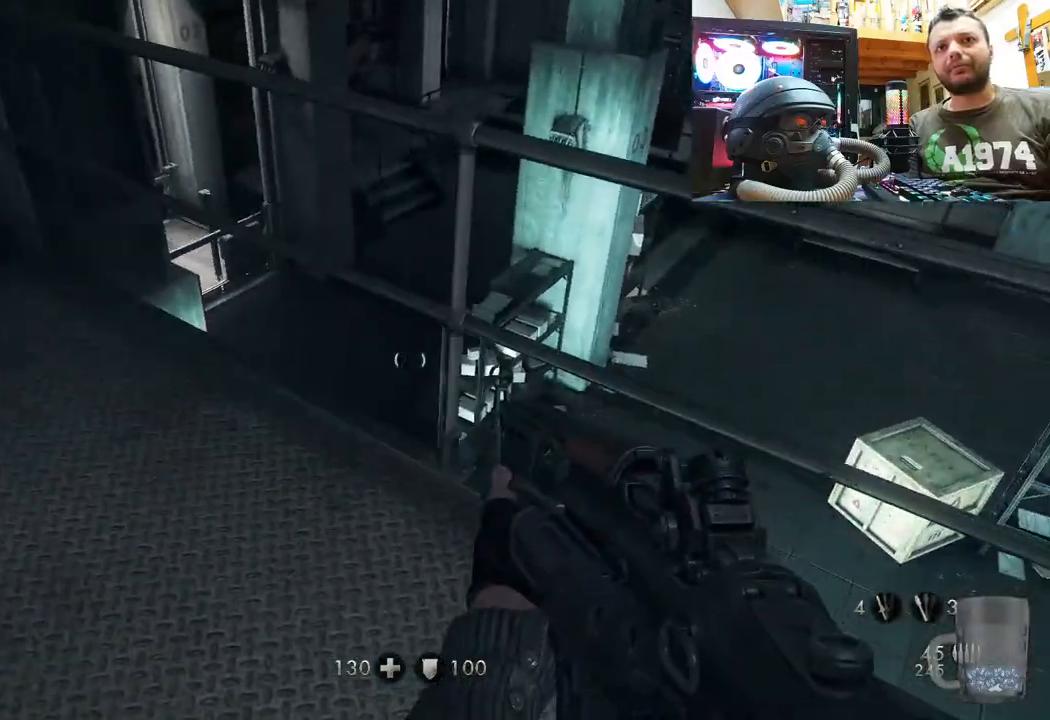
{"buttons": [], "left_stick": "up-left", "right_stick": "center", "events": [[50, "right_stick", "down-left"], [350, "right_stick", "center"]]}
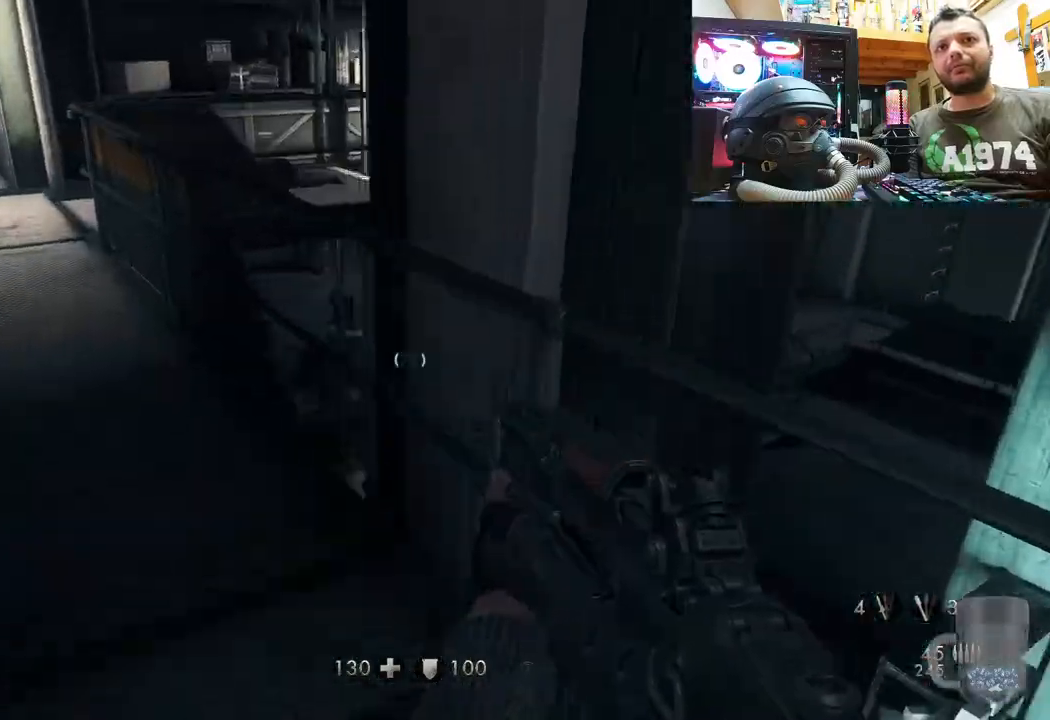
{"buttons": ["L3"], "left_stick": "up-left", "right_stick": "center", "events": [[100, "right_stick", "up-left"], [400, "right_stick", "center"], [417, "L3", "down"]]}
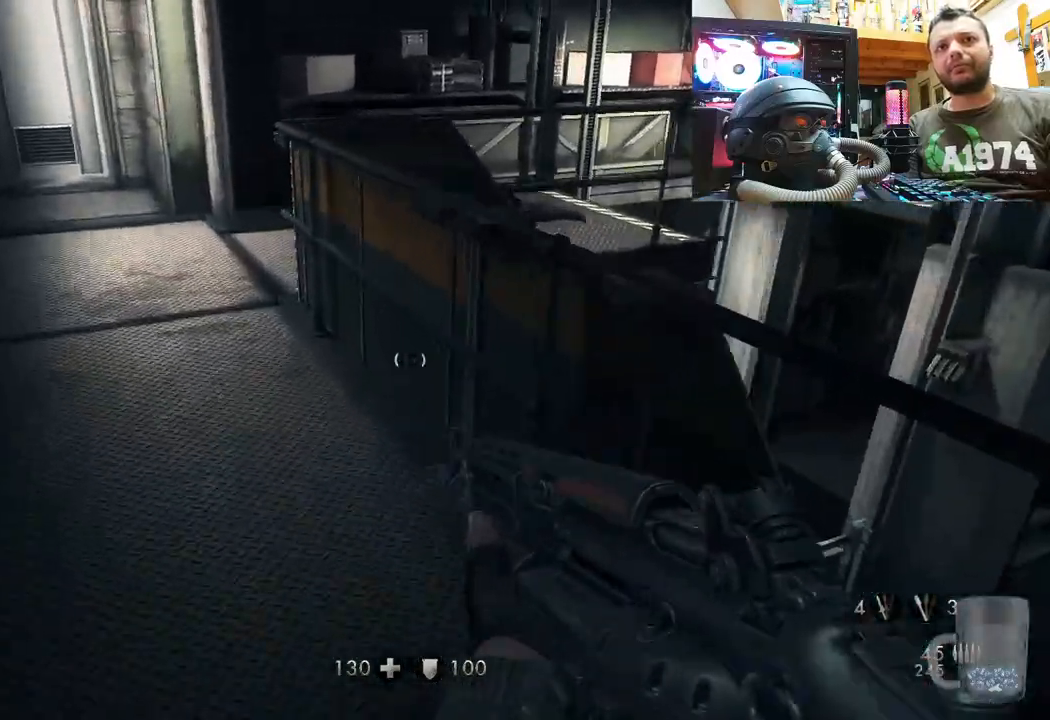
{"buttons": [], "left_stick": "up", "right_stick": "right", "events": [[200, "right_stick", "right"], [250, "L3", "up"], [467, "left_stick", "up"]]}
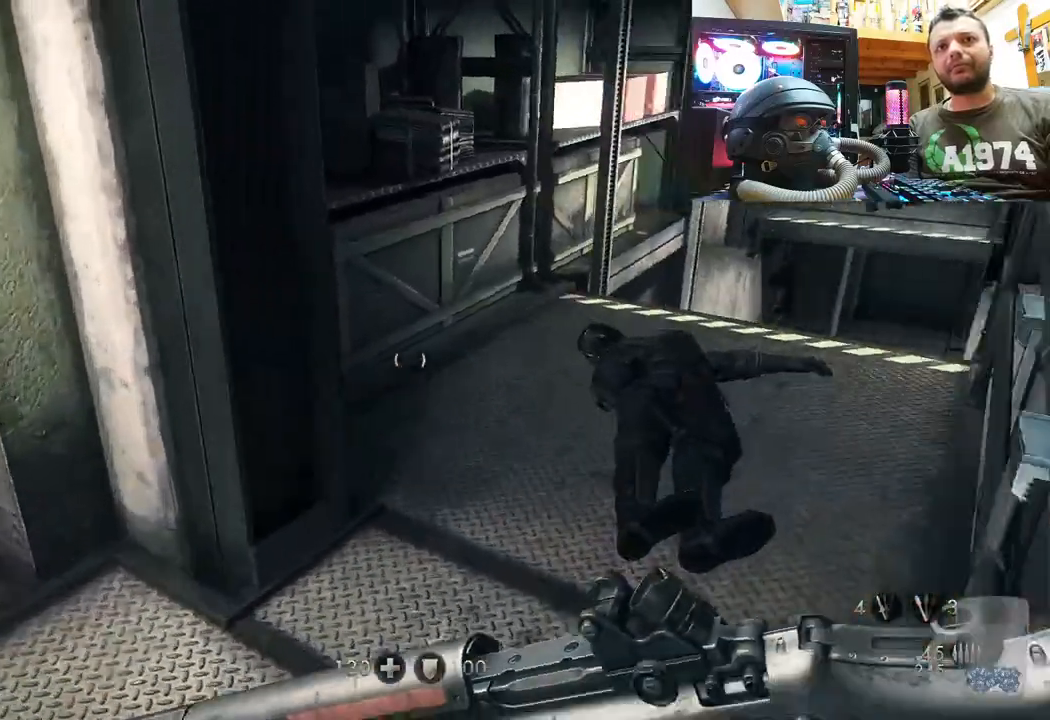
{"buttons": [], "left_stick": "center", "right_stick": "up-right", "events": [[150, "right_stick", "up-right"], [283, "right_stick", "up"], [433, "left_stick", "center"], [500, "right_stick", "up-right"]]}
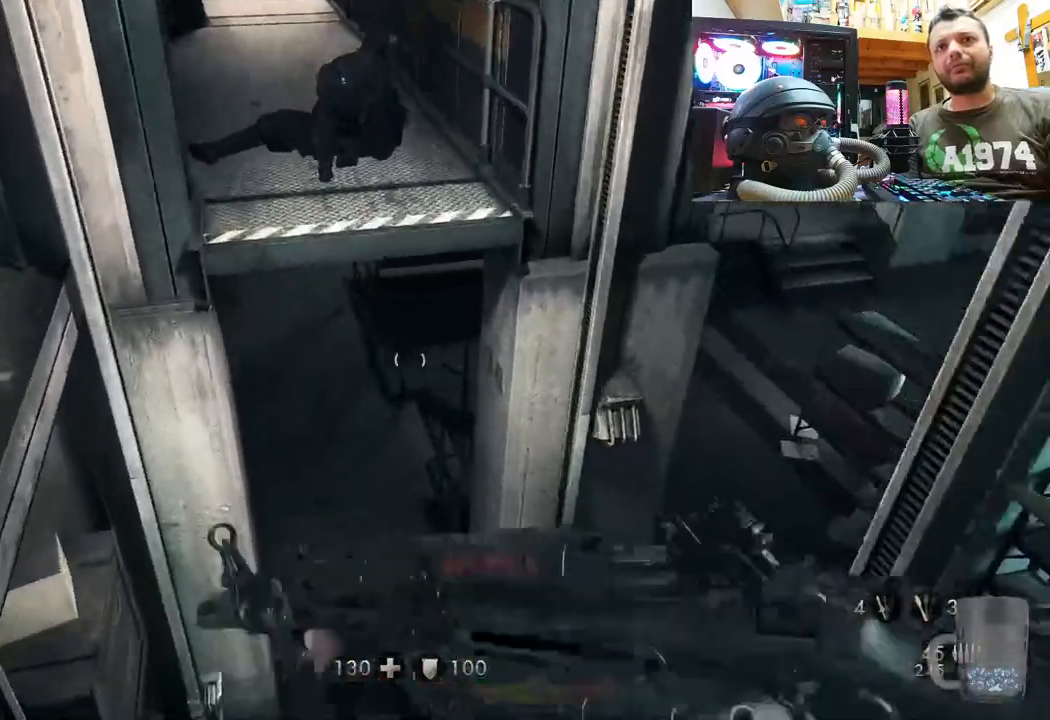
{"buttons": [], "left_stick": "up", "right_stick": "up", "events": [[433, "left_stick", "up"], [433, "right_stick", "up"]]}
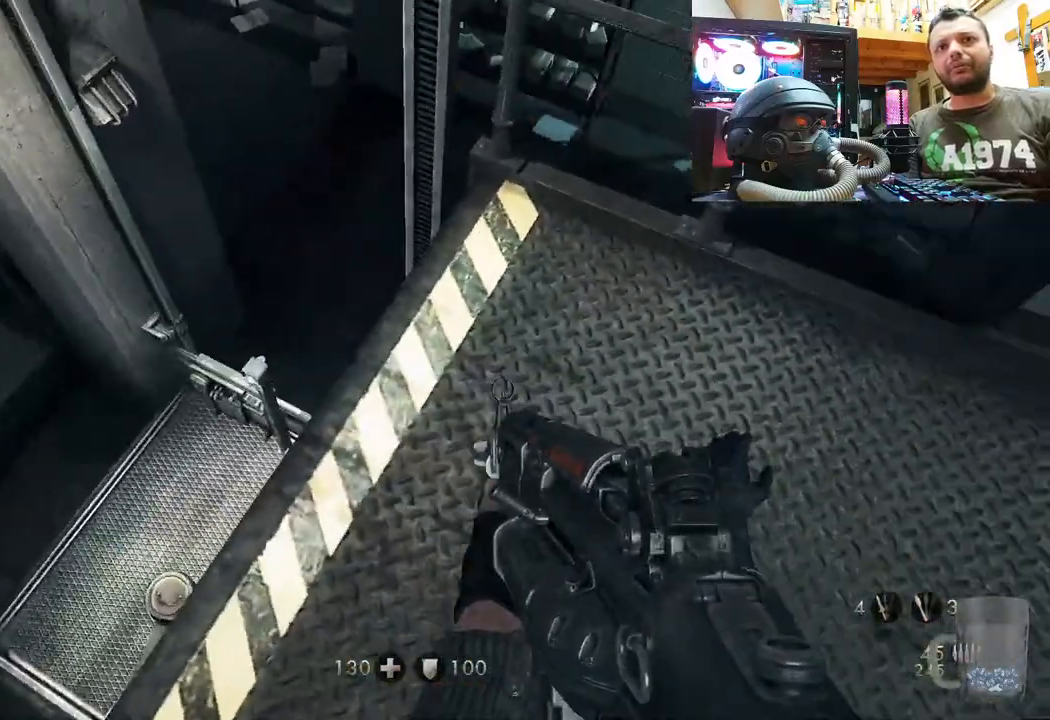
{"buttons": [], "left_stick": "center", "right_stick": "center", "events": [[67, "right_stick", "center"], [233, "left_stick", "center"]]}
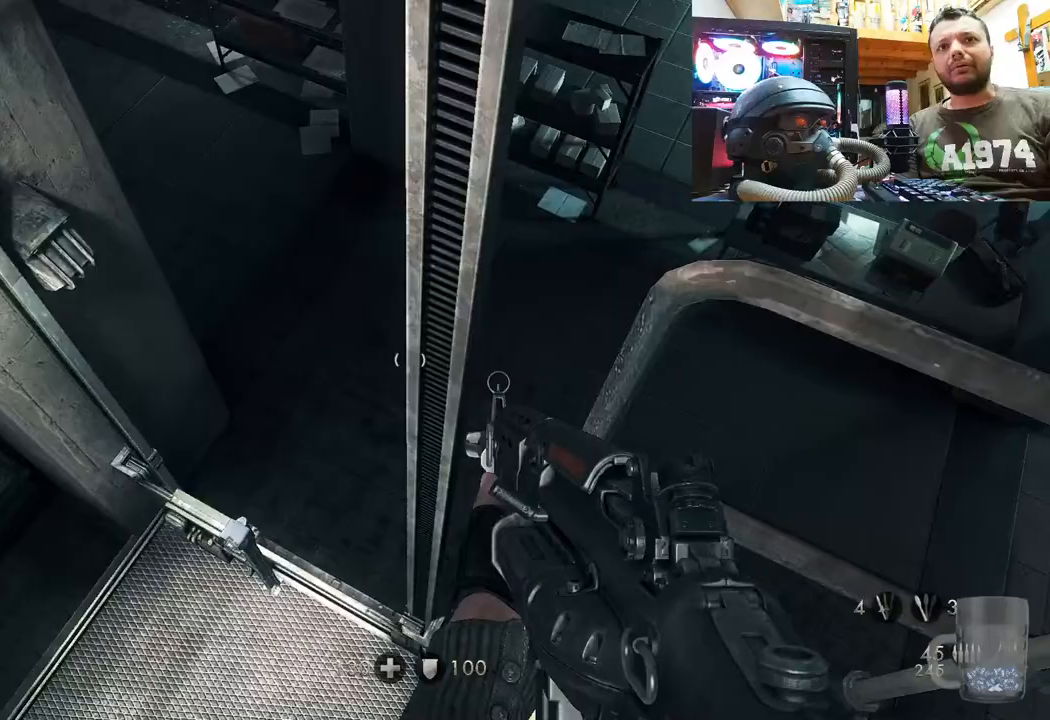
{"buttons": [], "left_stick": "left", "right_stick": "center", "events": [[383, "left_stick", "left"]]}
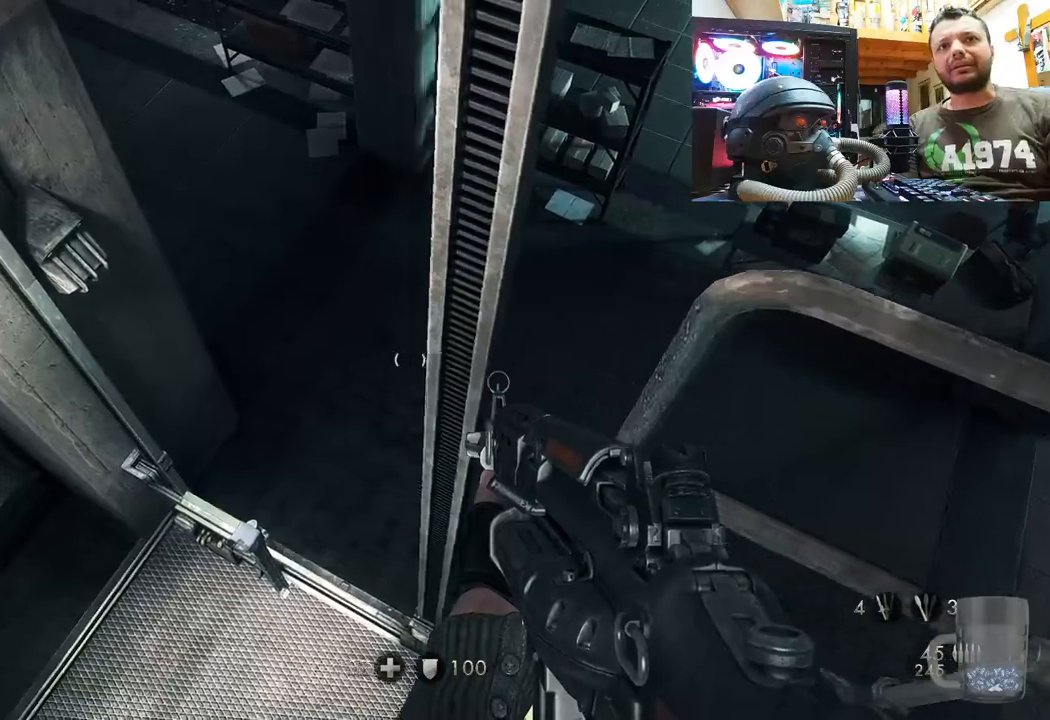
{"buttons": [], "left_stick": "right", "right_stick": "down-right", "events": [[33, "right_stick", "right"], [133, "left_stick", "up"], [250, "left_stick", "center"], [317, "right_stick", "down-right"], [433, "left_stick", "right"]]}
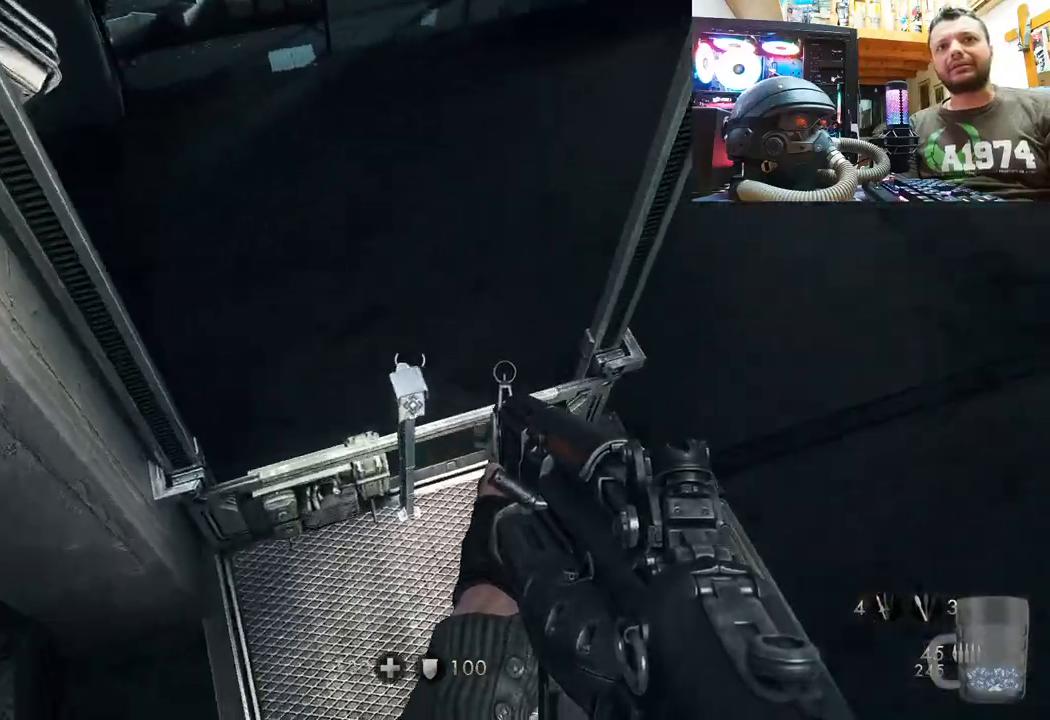
{"buttons": [], "left_stick": "up", "right_stick": "down-right", "events": [[250, "left_stick", "up"]]}
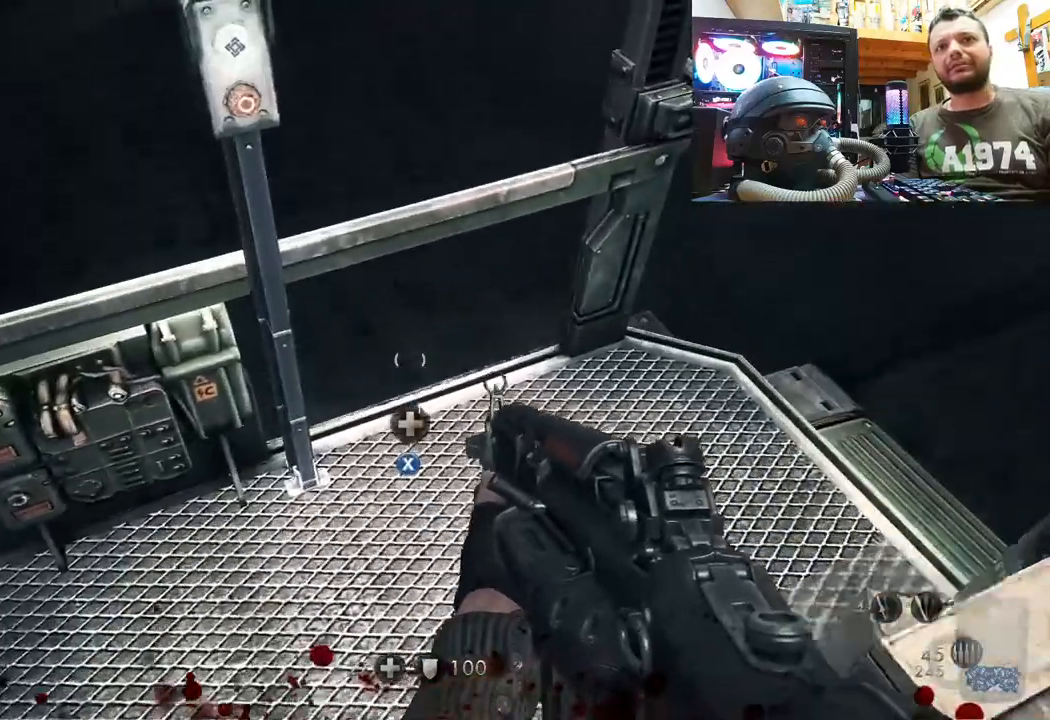
{"buttons": [], "left_stick": "center", "right_stick": "down", "events": [[33, "left_stick", "center"], [83, "right_stick", "center"], [267, "right_stick", "down-right"], [483, "right_stick", "down"]]}
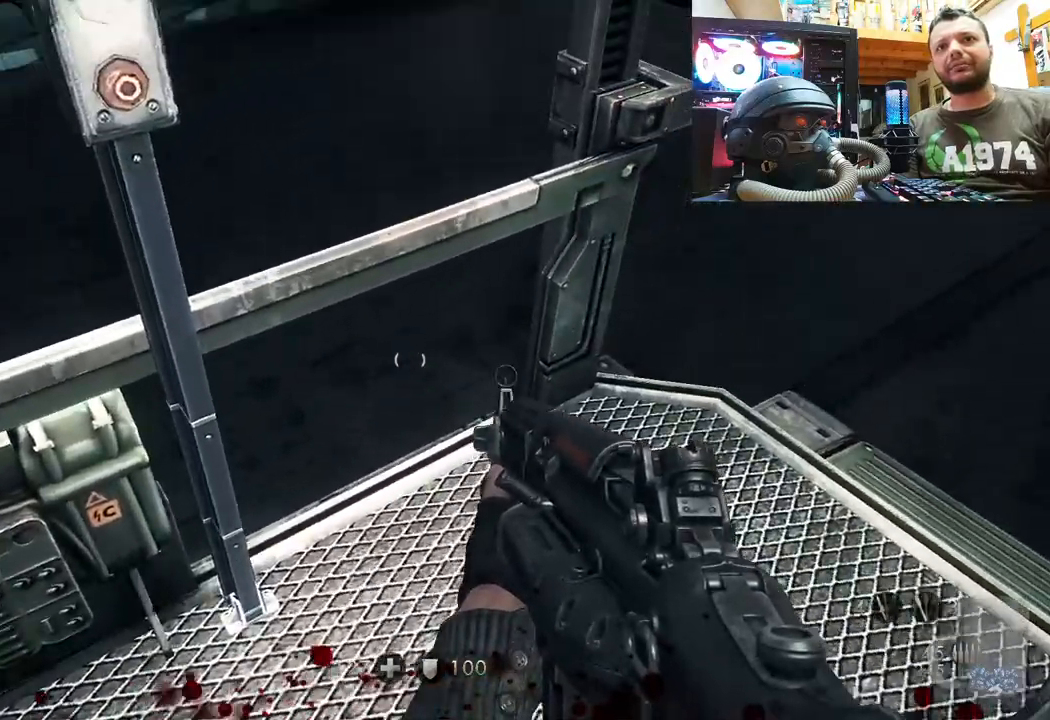
{"buttons": [], "left_stick": "center", "right_stick": "center", "events": [[17, "right_stick", "down-left"], [33, "left_stick", "down-left"], [100, "left_stick", "center"], [217, "left_stick", "up-right"], [233, "right_stick", "up-left"], [283, "right_stick", "center"], [433, "left_stick", "center"]]}
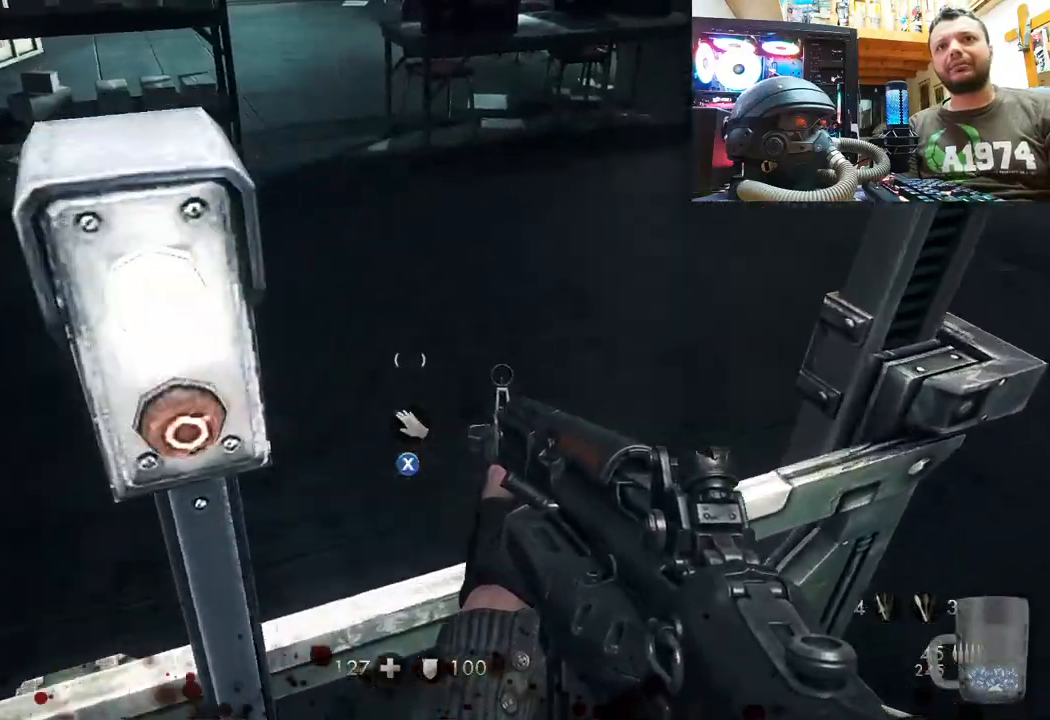
{"buttons": [], "left_stick": "center", "right_stick": "center", "events": [[250, "right_stick", "left"], [300, "right_stick", "down-left"], [500, "right_stick", "center"]]}
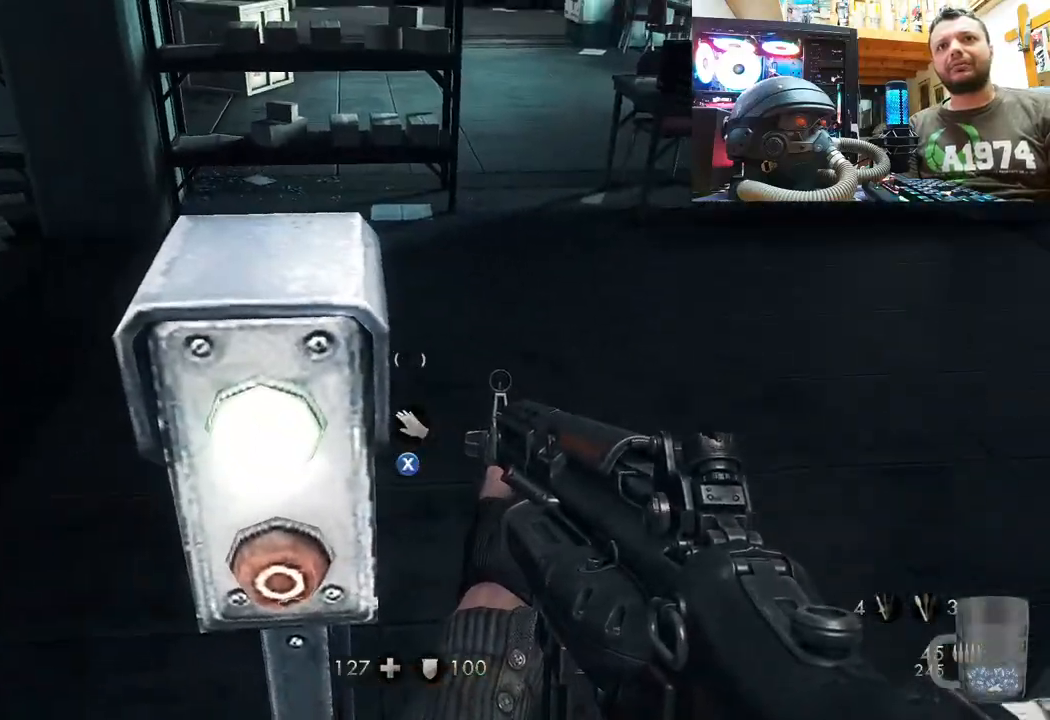
{"buttons": [], "left_stick": "up-right", "right_stick": "left", "events": [[33, "left_stick", "down-right"], [117, "right_stick", "right"], [200, "left_stick", "right"], [300, "right_stick", "down-right"], [350, "left_stick", "up-right"], [433, "right_stick", "down-left"], [483, "right_stick", "left"]]}
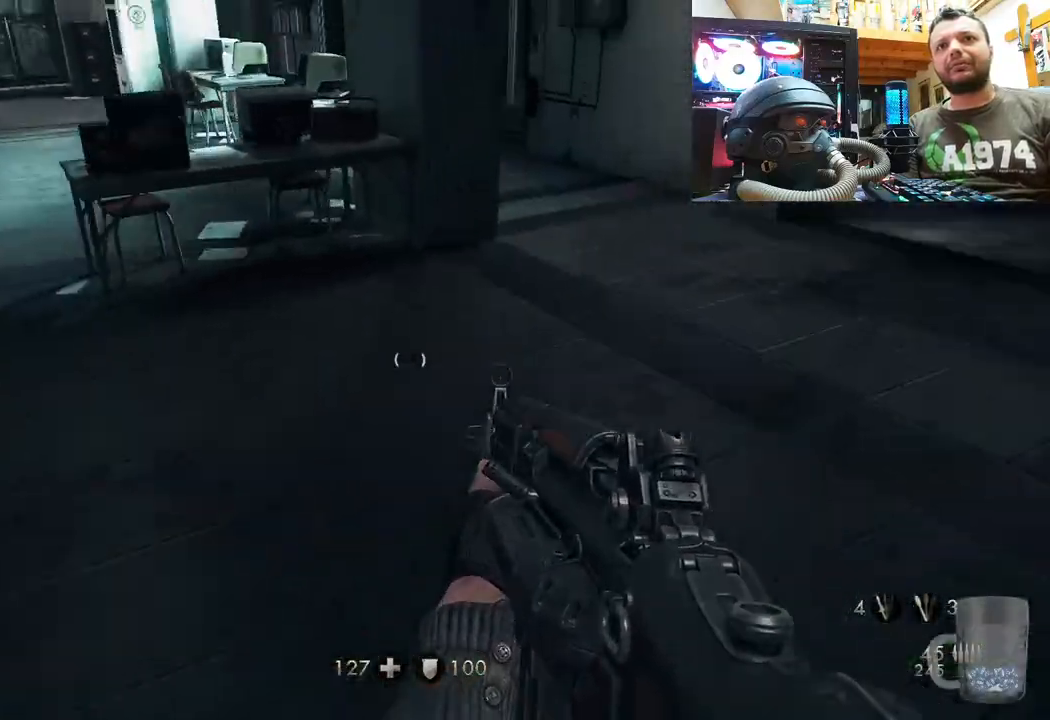
{"buttons": [], "left_stick": "up", "right_stick": "left", "events": [[33, "left_stick", "up"], [83, "right_stick", "down-left"], [333, "right_stick", "left"]]}
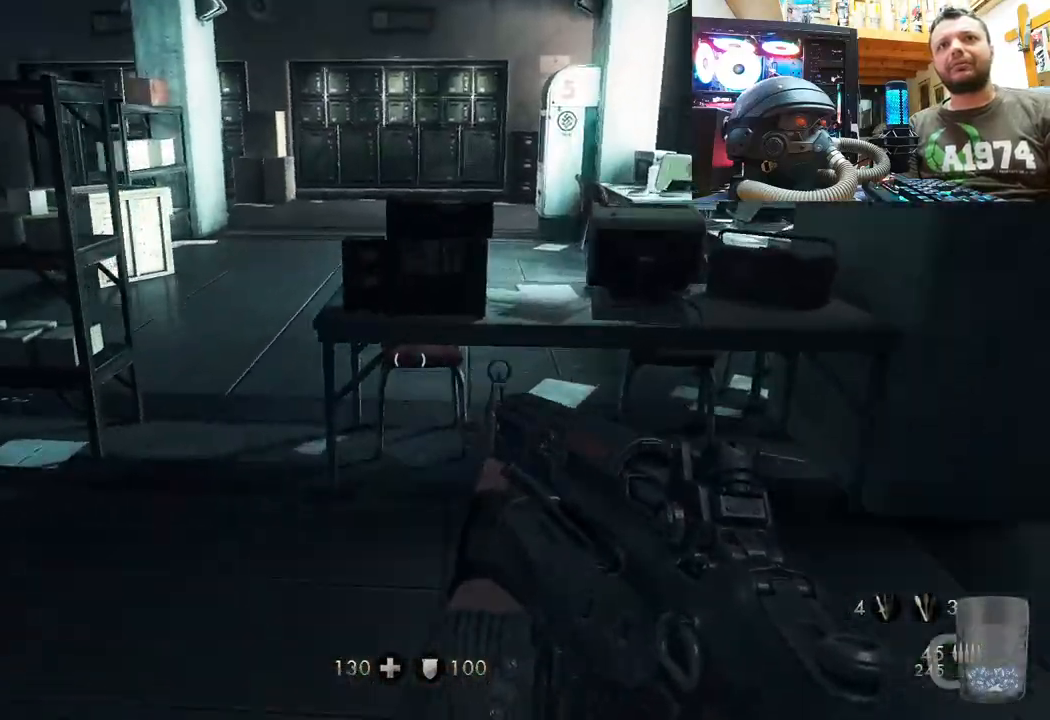
{"buttons": [], "left_stick": "center", "right_stick": "up-left", "events": [[83, "right_stick", "center"], [367, "left_stick", "center"], [500, "right_stick", "up-left"]]}
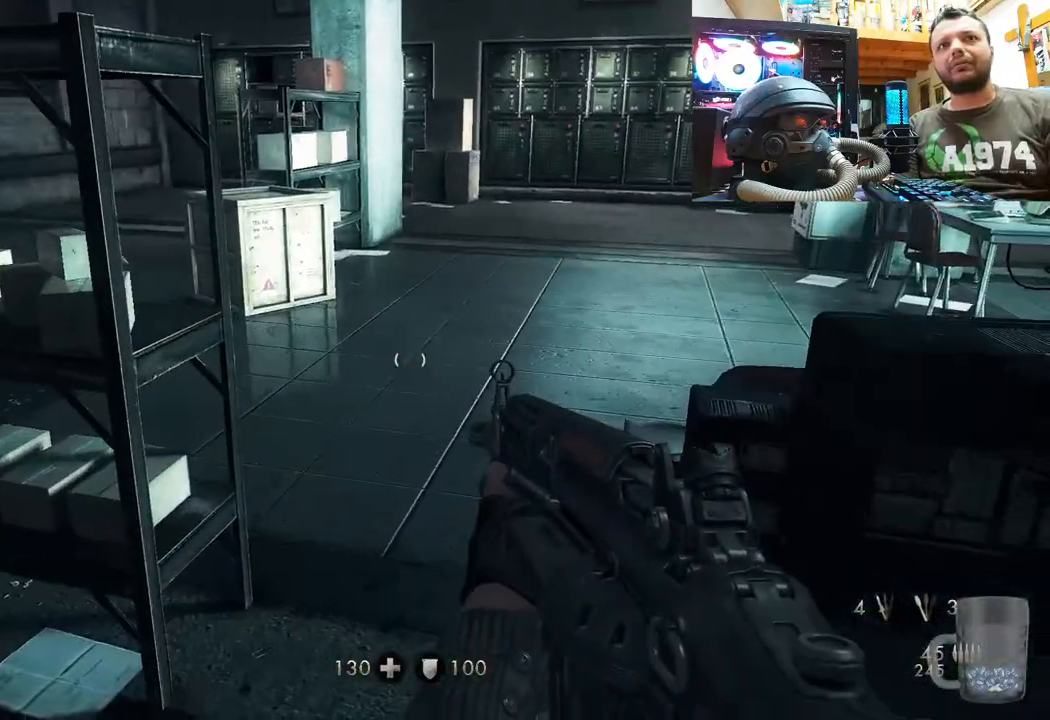
{"buttons": [], "left_stick": "up-left", "right_stick": "center", "events": [[50, "right_stick", "left"], [133, "left_stick", "down-left"], [383, "left_stick", "up-left"], [467, "right_stick", "center"]]}
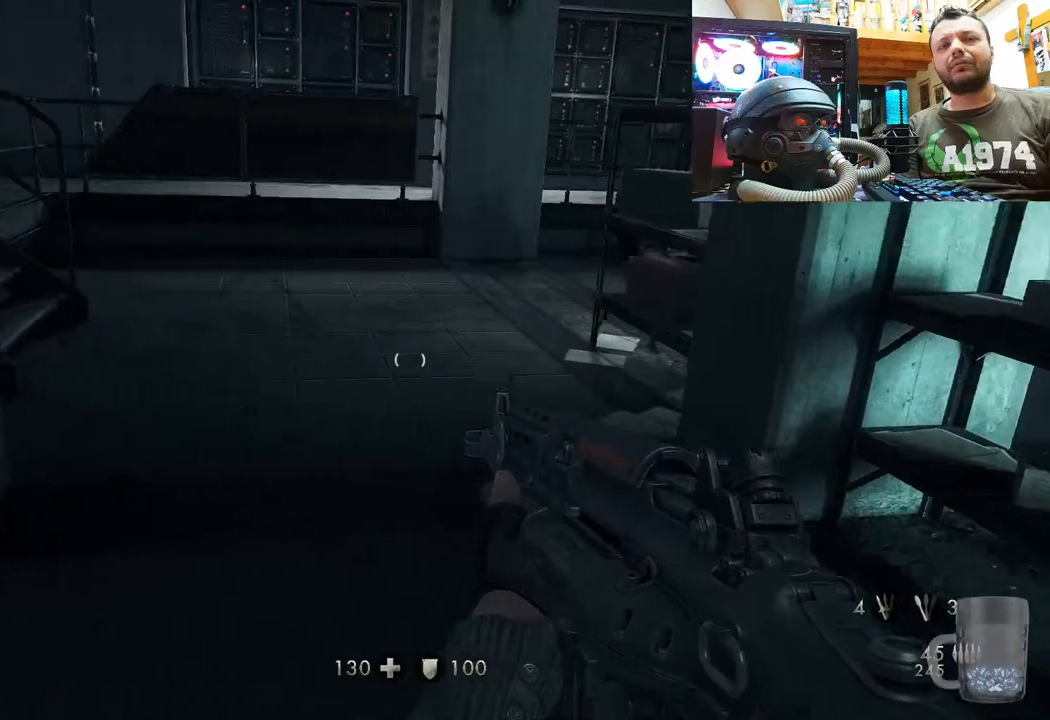
{"buttons": [], "left_stick": "up", "right_stick": "right", "events": [[283, "right_stick", "right"], [400, "left_stick", "up"]]}
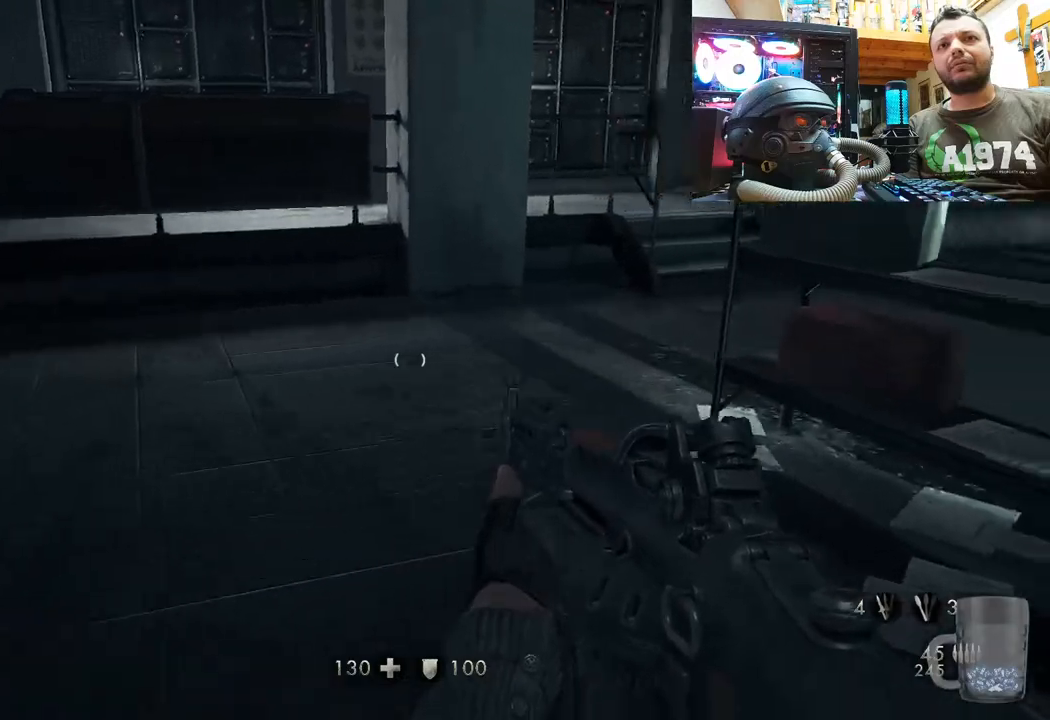
{"buttons": [], "left_stick": "up", "right_stick": "right", "events": [[117, "right_stick", "center"], [250, "right_stick", "right"]]}
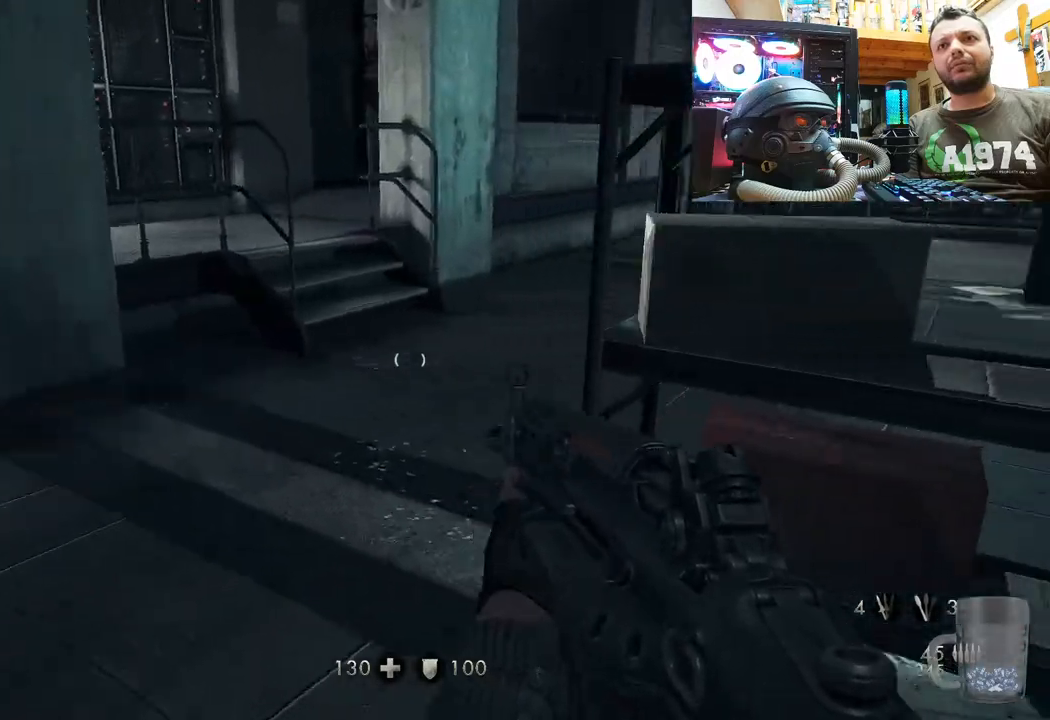
{"buttons": [], "left_stick": "up", "right_stick": "center", "events": [[83, "right_stick", "center"]]}
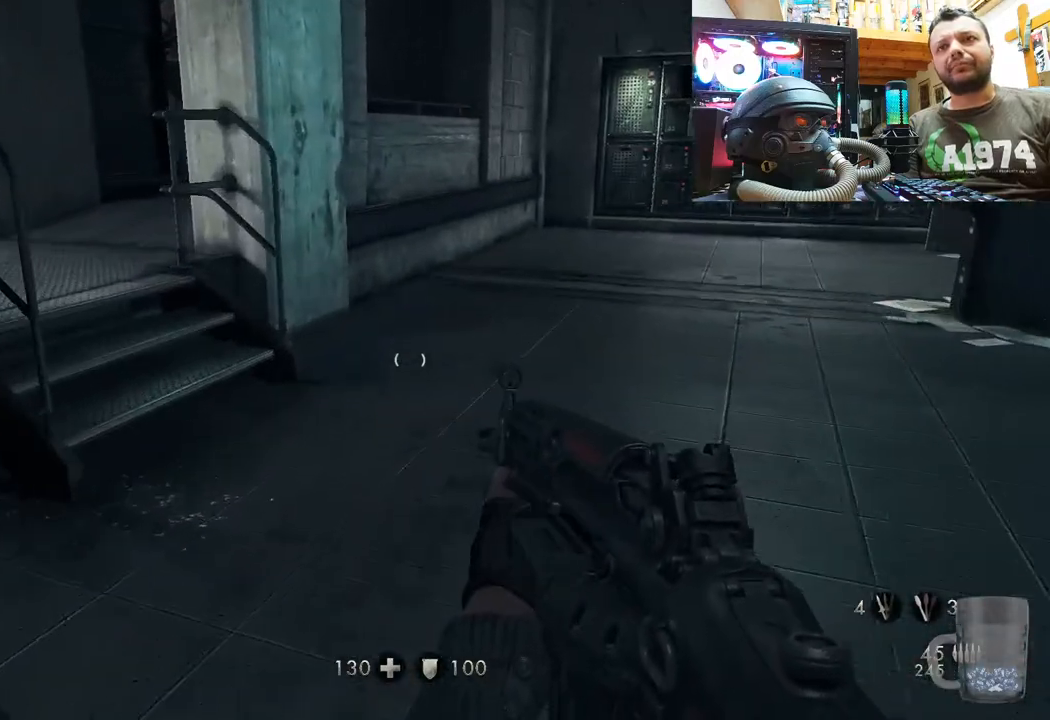
{"buttons": [], "left_stick": "up", "right_stick": "left", "events": [[50, "right_stick", "up-left"], [100, "right_stick", "left"]]}
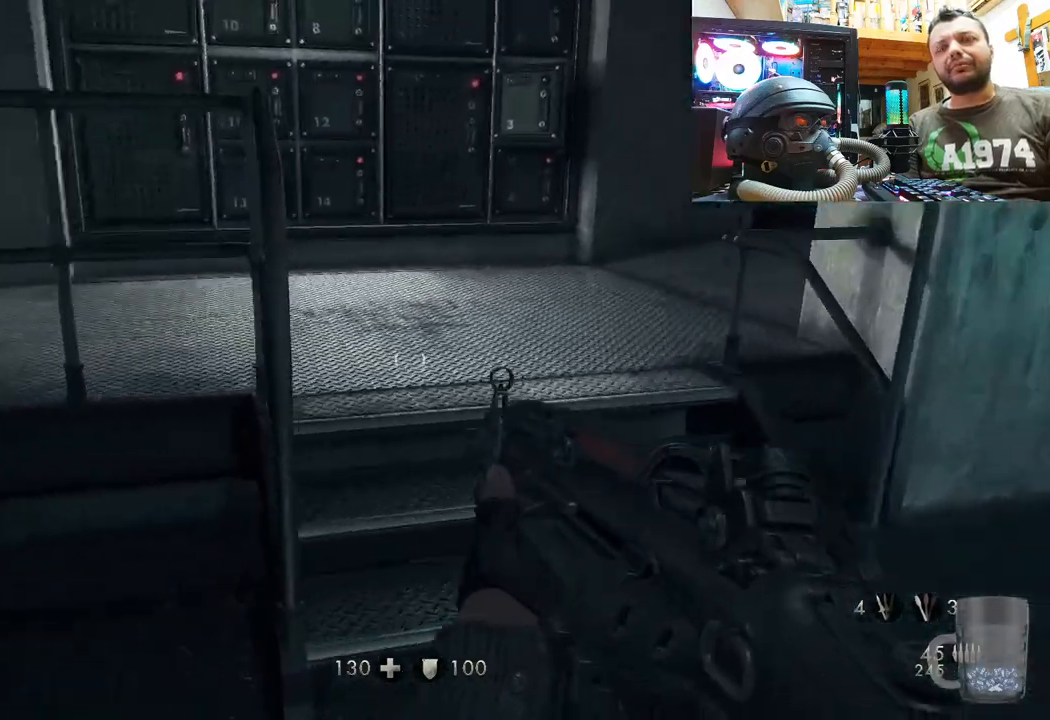
{"buttons": [], "left_stick": "up-right", "right_stick": "up-left", "events": [[33, "right_stick", "center"], [233, "right_stick", "left"], [450, "left_stick", "up-right"], [483, "right_stick", "up-left"]]}
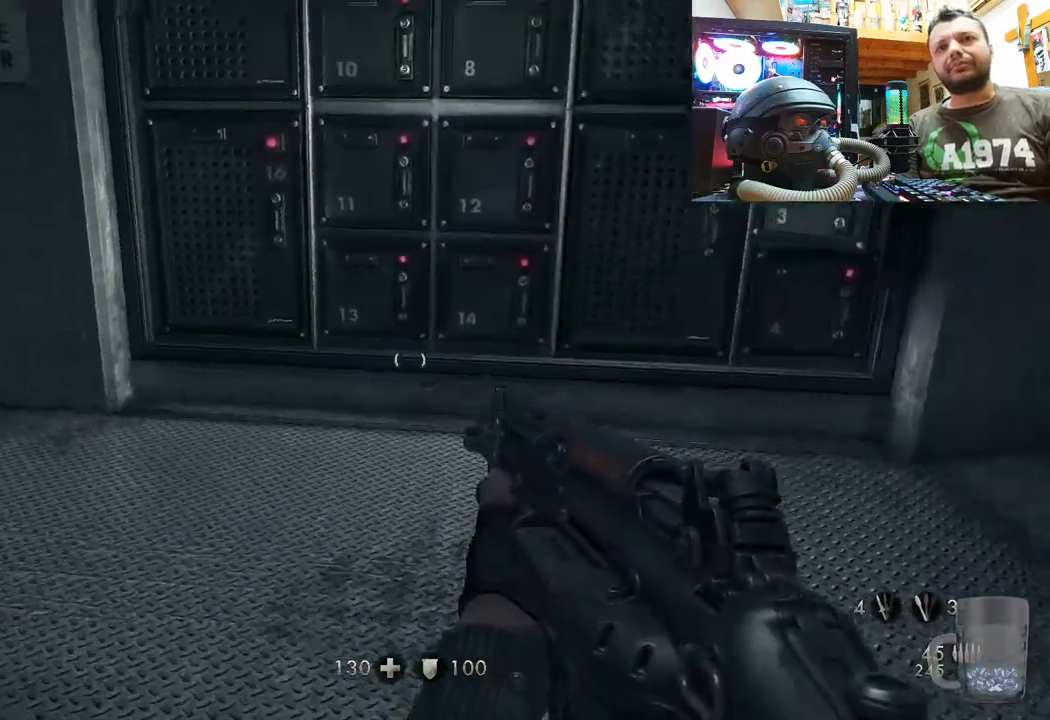
{"buttons": [], "left_stick": "up-right", "right_stick": "up-left", "events": [[183, "left_stick", "right"], [350, "left_stick", "center"], [500, "left_stick", "up-right"]]}
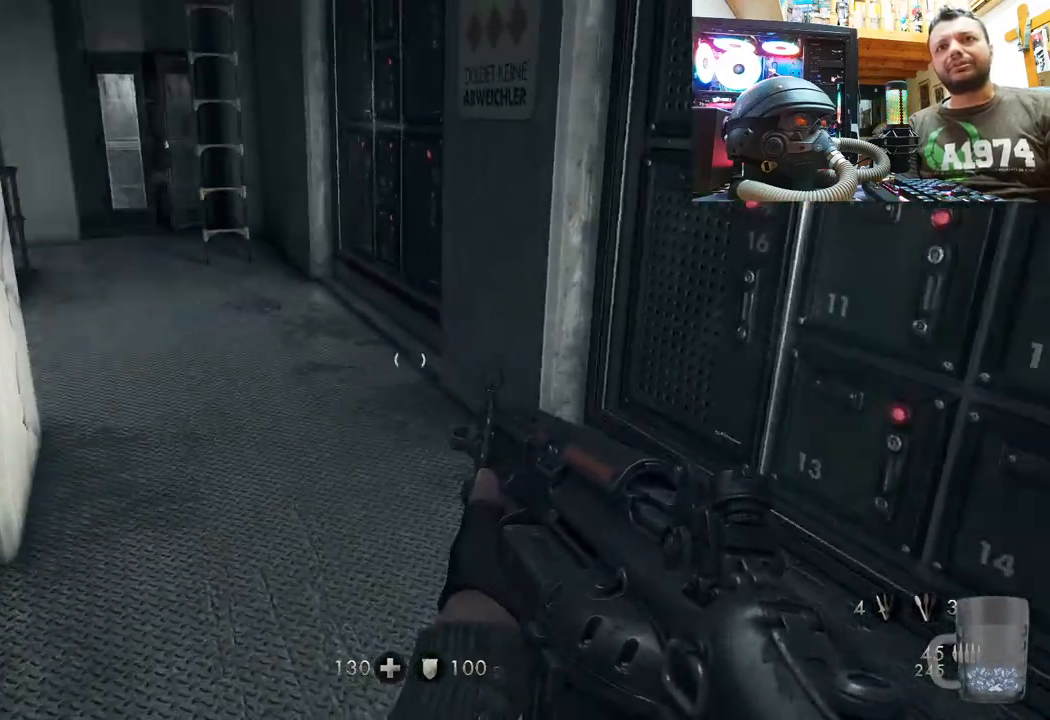
{"buttons": [], "left_stick": "up", "right_stick": "center", "events": [[33, "left_stick", "up"], [67, "right_stick", "center"], [150, "right_stick", "left"], [450, "right_stick", "center"]]}
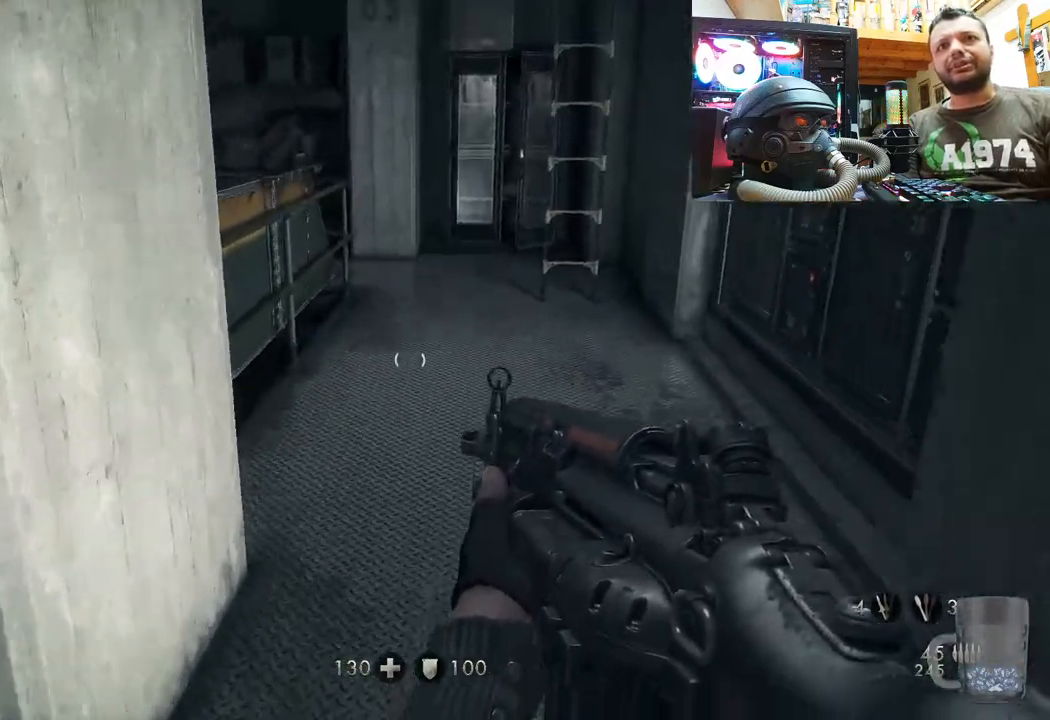
{"buttons": [], "left_stick": "up", "right_stick": "left", "events": [[250, "right_stick", "down-right"], [317, "right_stick", "down-left"], [417, "right_stick", "left"]]}
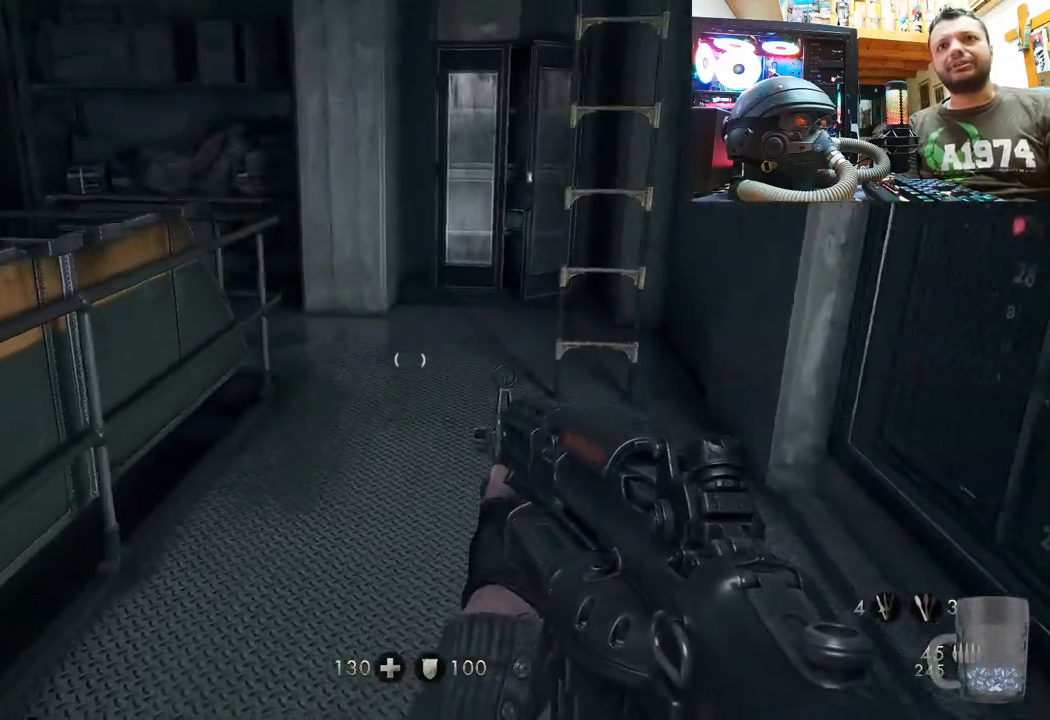
{"buttons": [], "left_stick": "up", "right_stick": "center", "events": [[67, "right_stick", "center"]]}